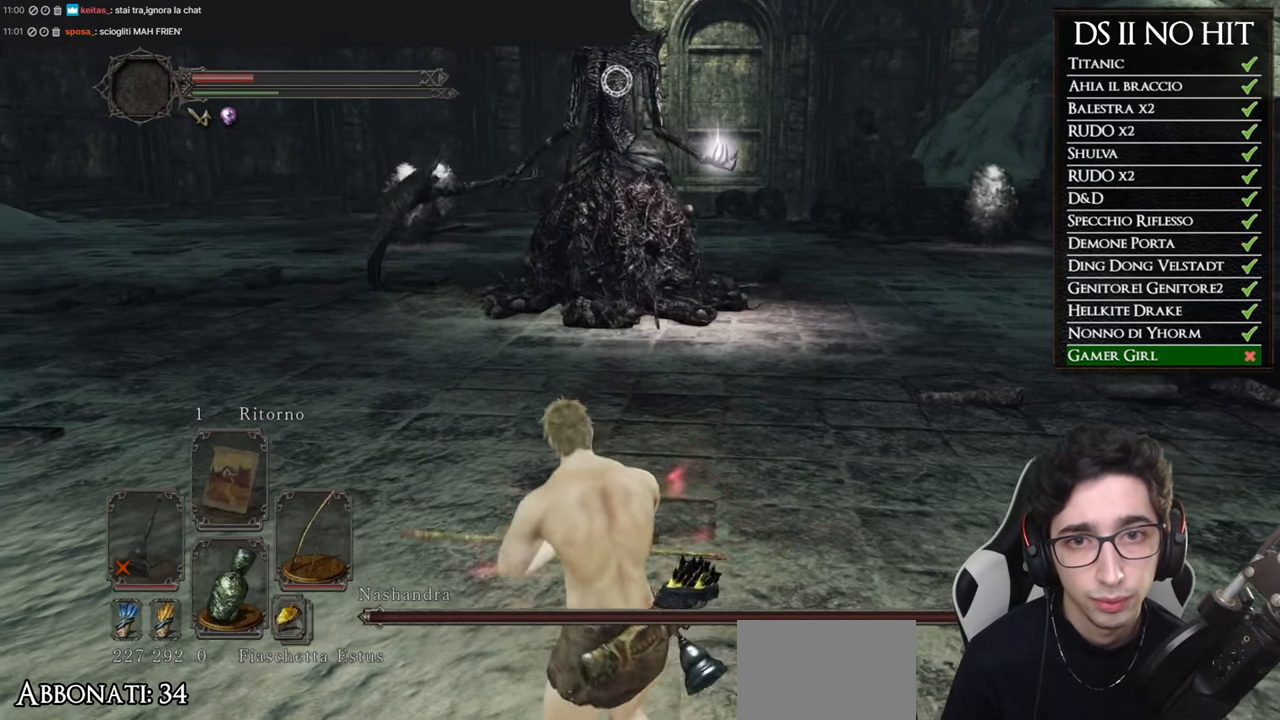
Gameplay with a controller (Xbox layout); each line is a JSON object with the inputs held at the frame after it. "button_events" lists button changes between this image and that frame as [ms after this image, input, new state], when the widget could be followed in between (sticks are given only as held states). This document gives stick clicks only as held states, not as events.
{"buttons": [], "left_stick": "up-left", "right_stick": "center", "button_events": []}
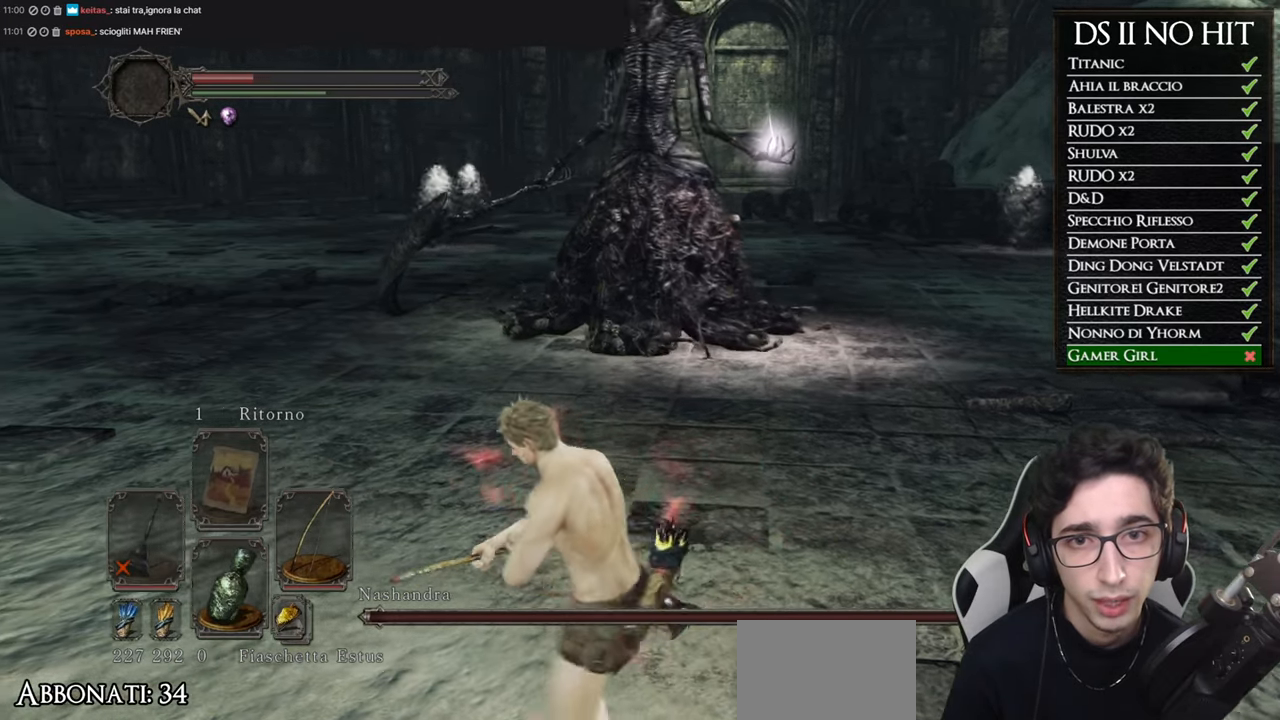
{"buttons": [], "left_stick": "up-left", "right_stick": "right", "button_events": []}
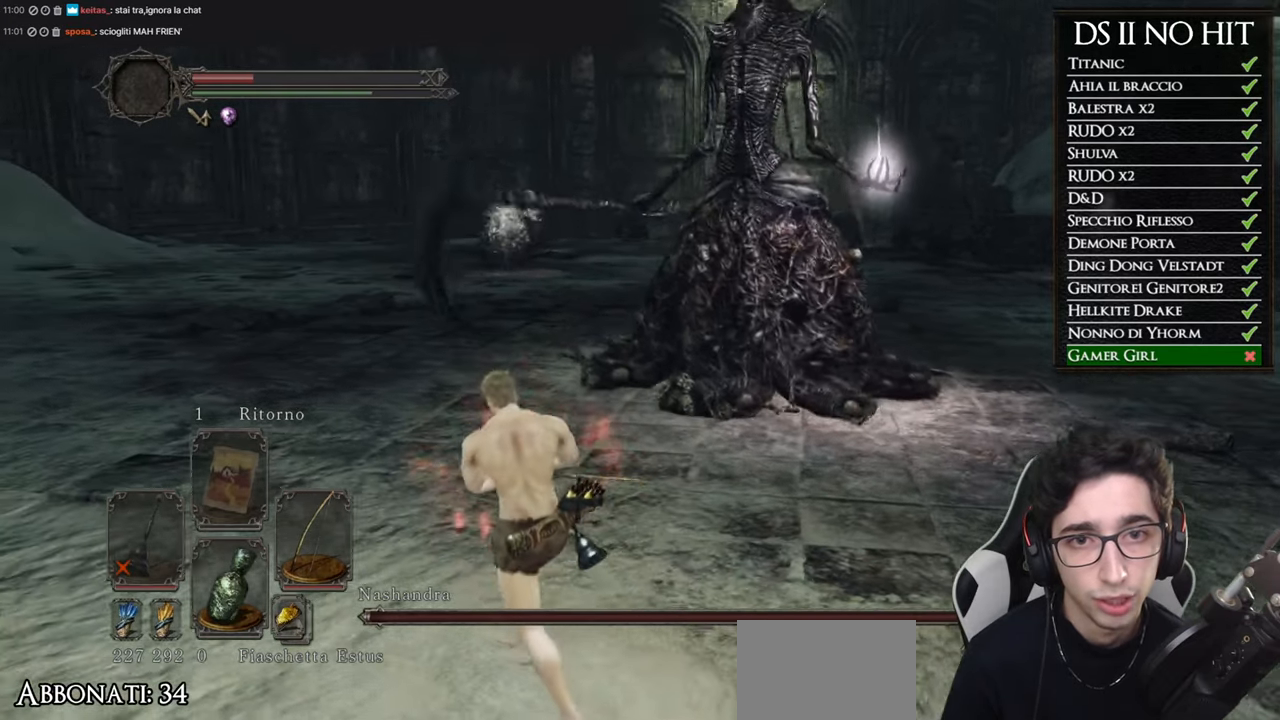
{"buttons": [], "left_stick": "up-left", "right_stick": "center", "button_events": []}
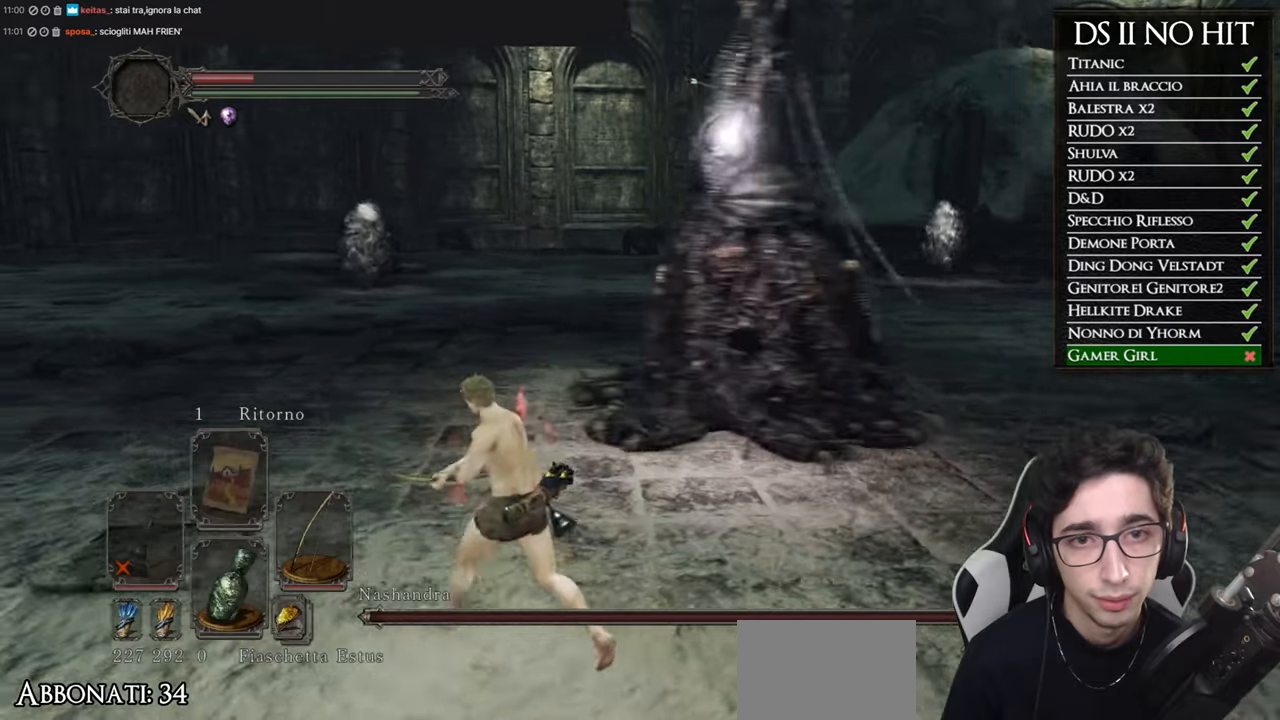
{"buttons": [], "left_stick": "up-left", "right_stick": "center", "button_events": [[234, "B", "down"], [434, "B", "up"]]}
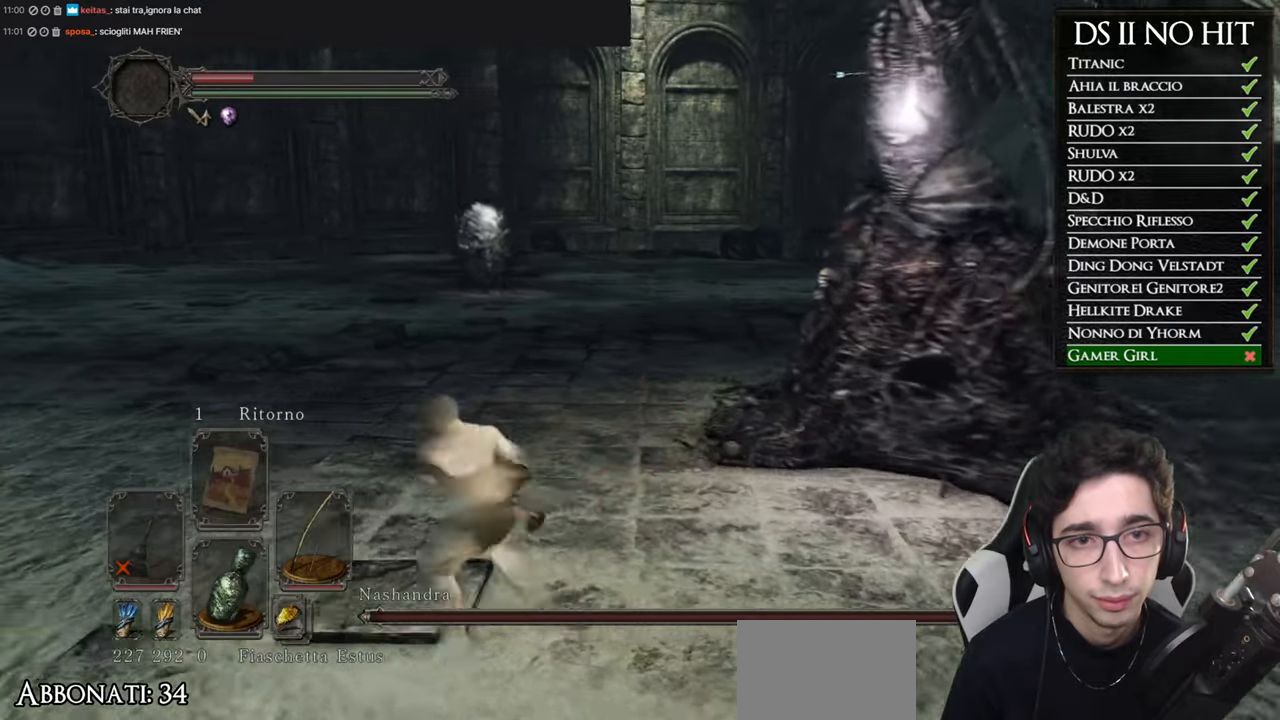
{"buttons": [], "left_stick": "up-left", "right_stick": "right", "button_events": []}
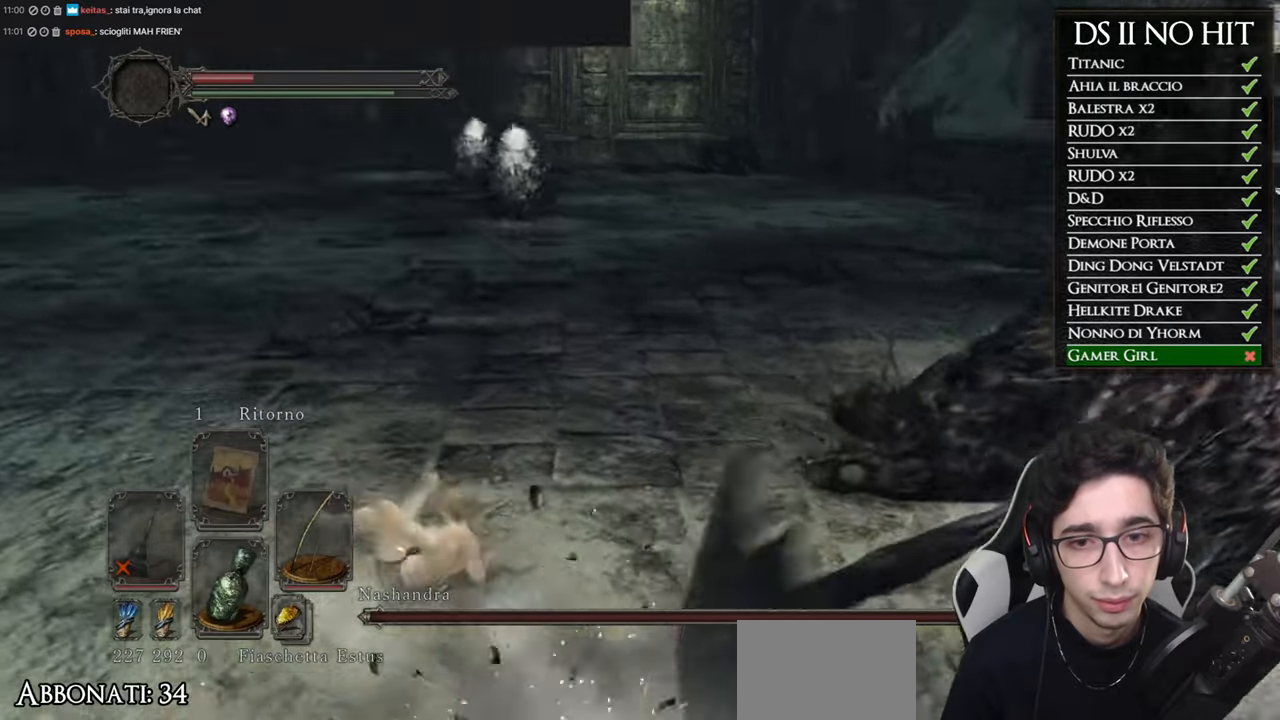
{"buttons": [], "left_stick": "left", "right_stick": "right", "button_events": [[184, "B", "down"], [251, "B", "up"]]}
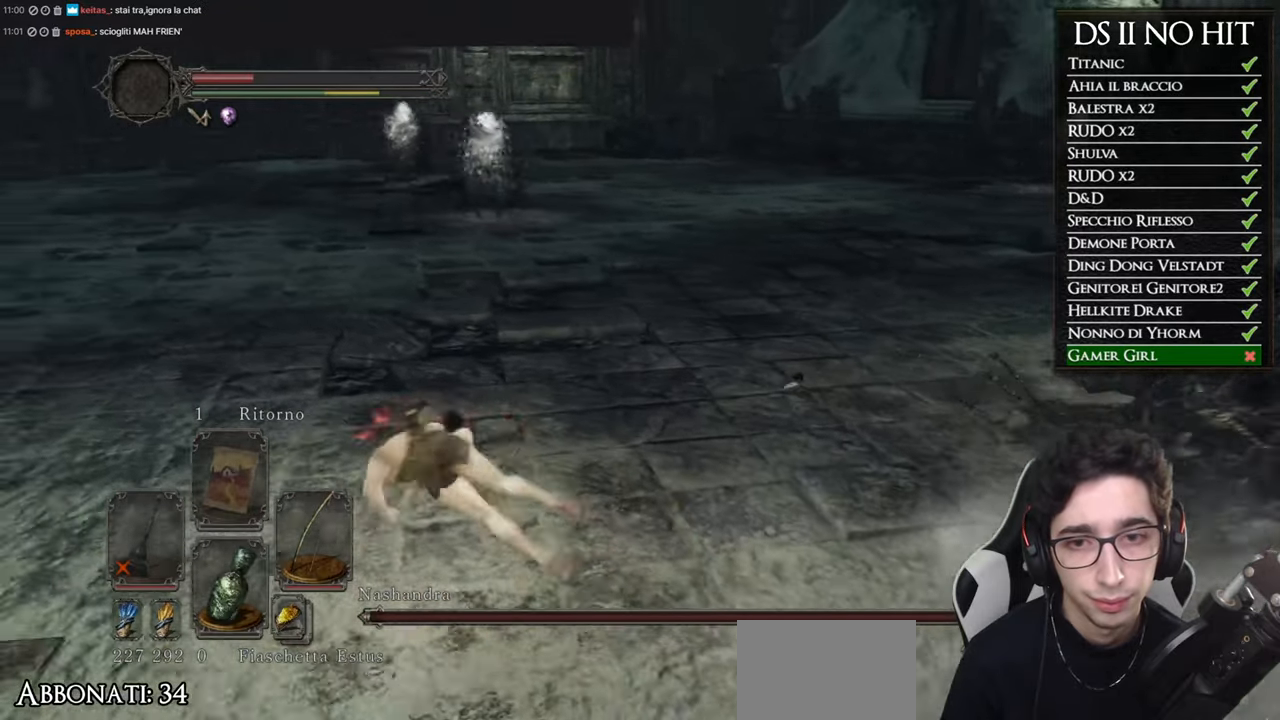
{"buttons": [], "left_stick": "down", "right_stick": "right", "button_events": []}
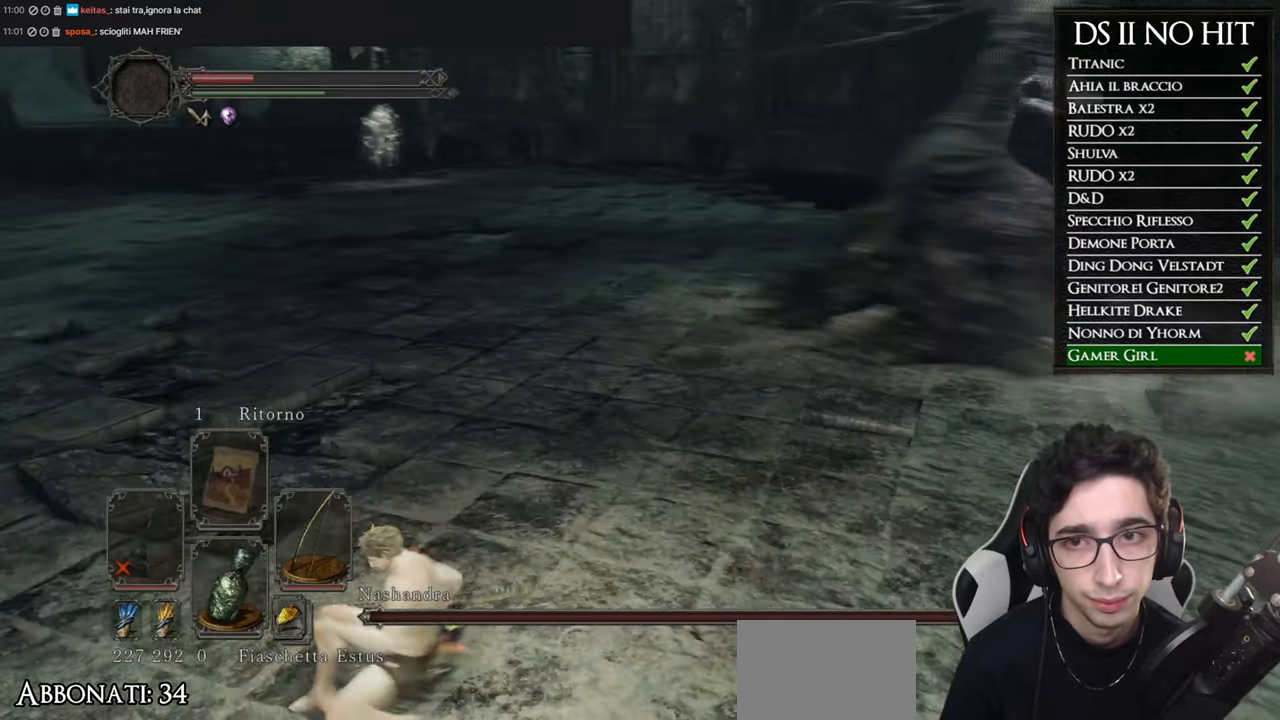
{"buttons": [], "left_stick": "down", "right_stick": "center", "button_events": []}
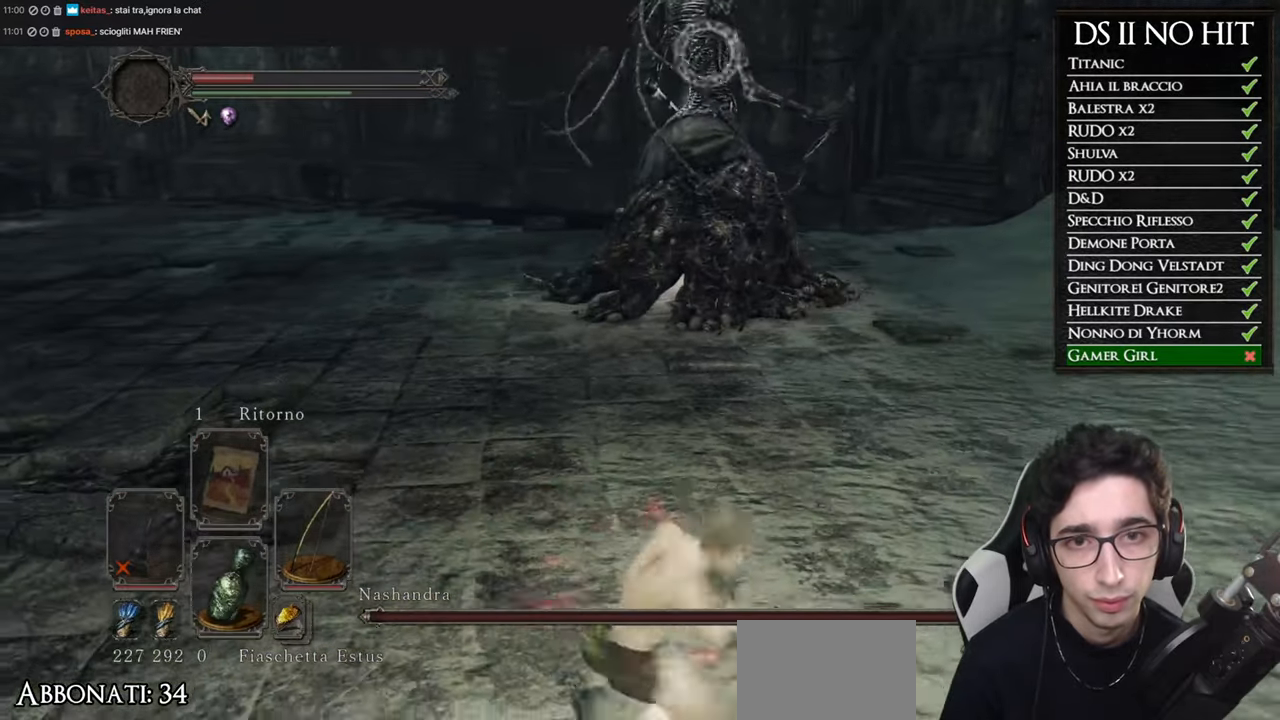
{"buttons": [], "left_stick": "down", "right_stick": "center", "button_events": []}
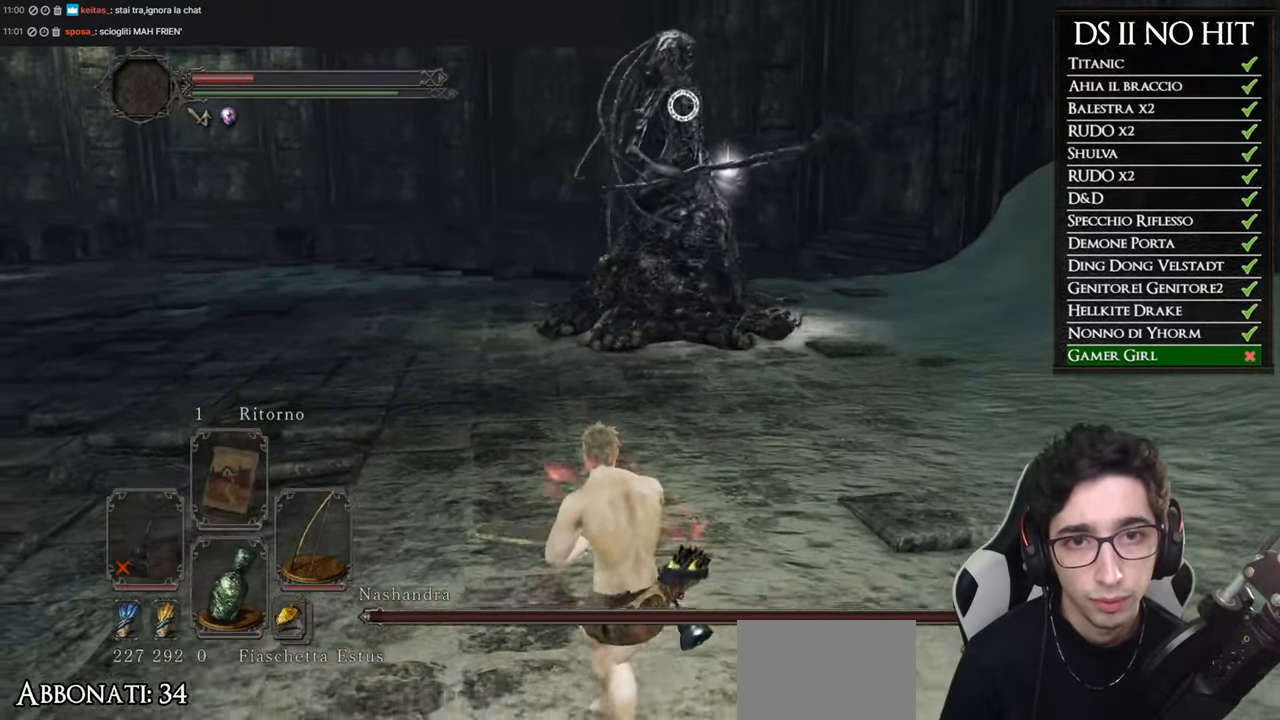
{"buttons": [], "left_stick": "down", "right_stick": "center", "button_events": [[384, "R1", "down"], [451, "R1", "up"]]}
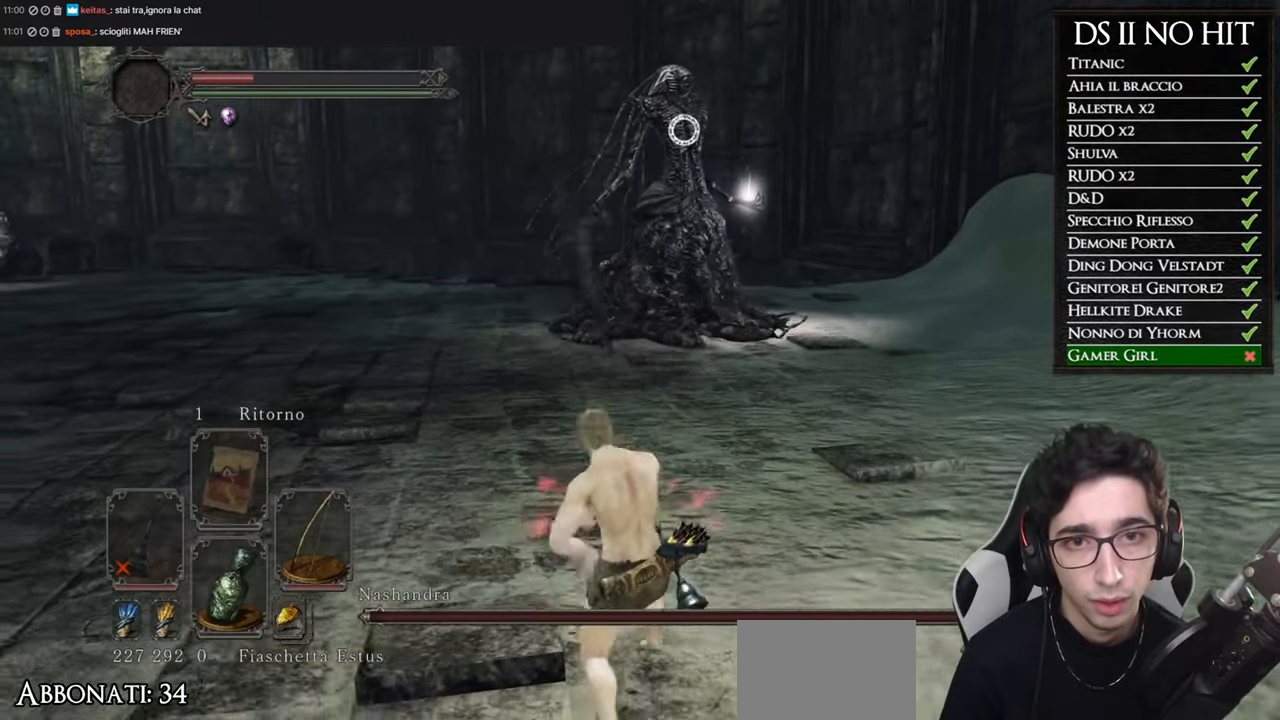
{"buttons": [], "left_stick": "down", "right_stick": "center", "button_events": []}
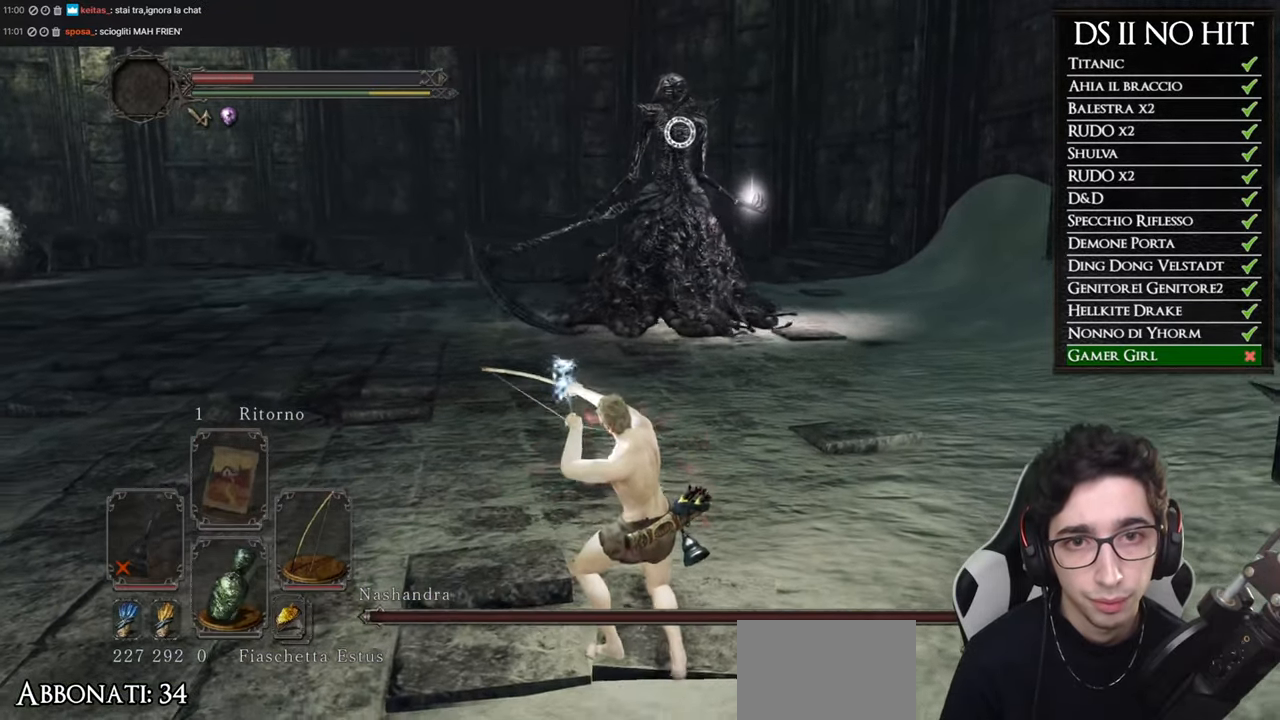
{"buttons": [], "left_stick": "down", "right_stick": "center", "button_events": []}
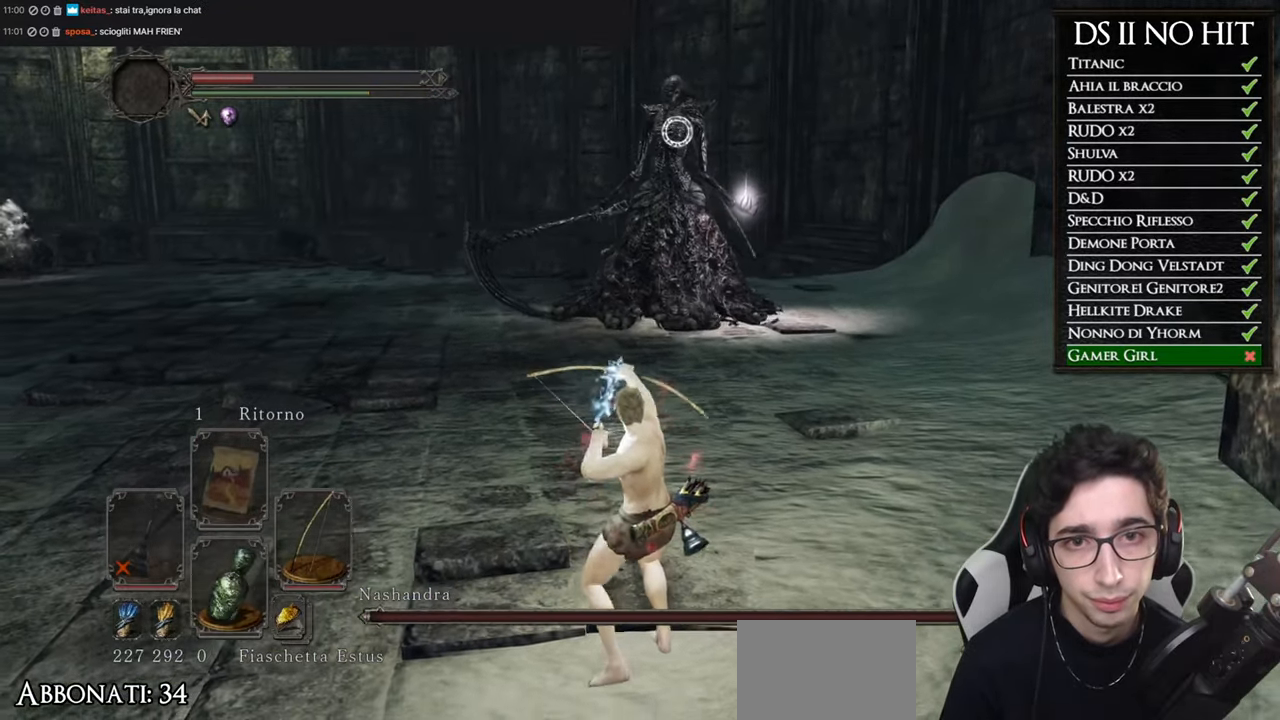
{"buttons": [], "left_stick": "down", "right_stick": "center", "button_events": []}
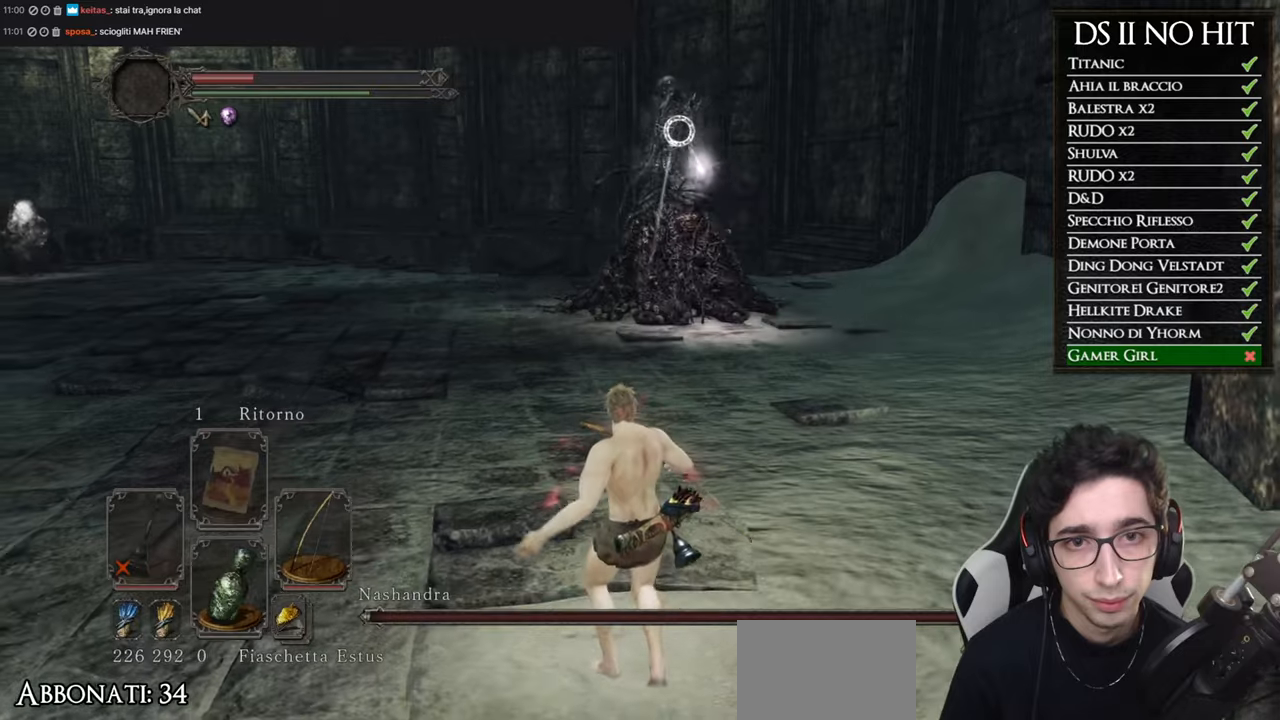
{"buttons": [], "left_stick": "down", "right_stick": "center", "button_events": []}
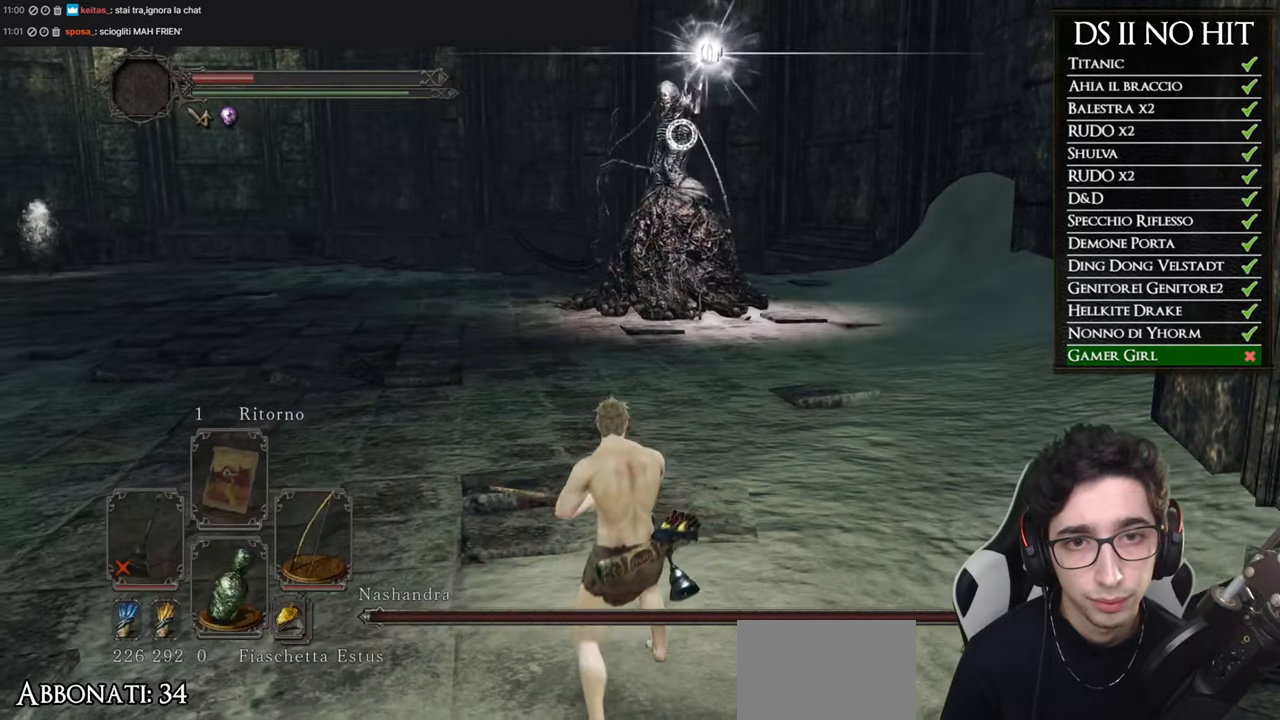
{"buttons": [], "left_stick": "down", "right_stick": "center", "button_events": []}
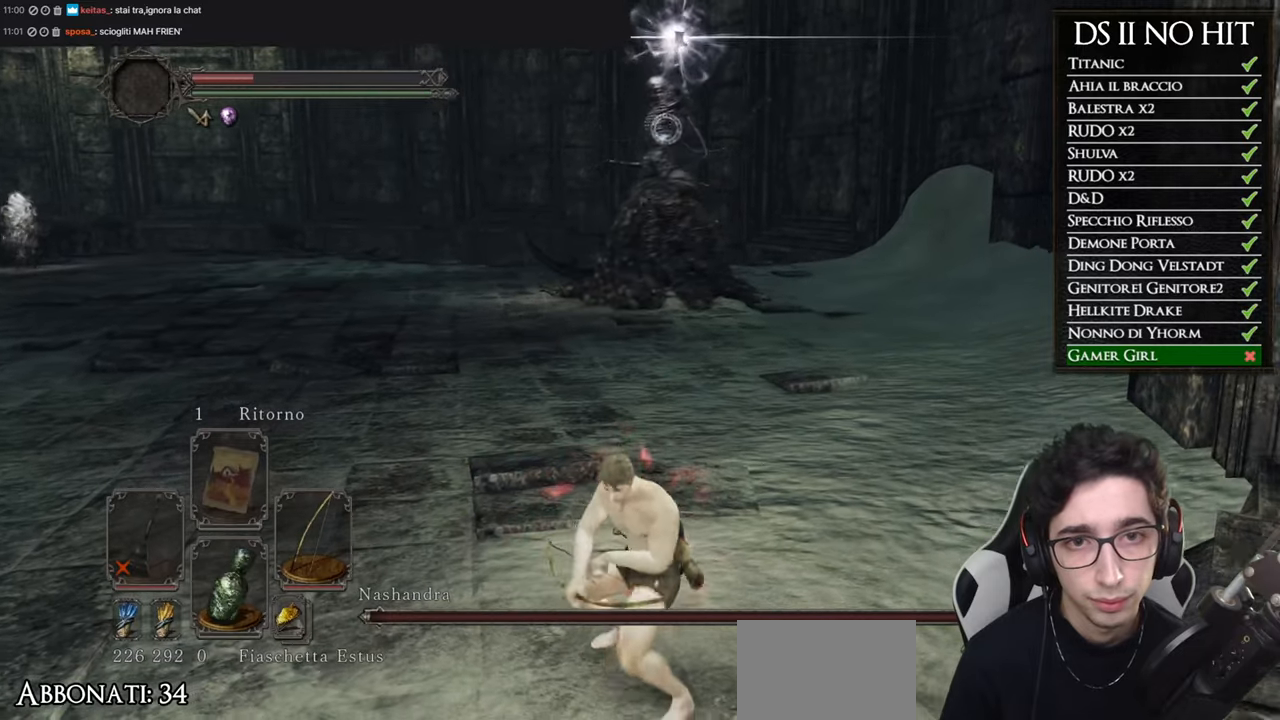
{"buttons": [], "left_stick": "down", "right_stick": "center", "button_events": []}
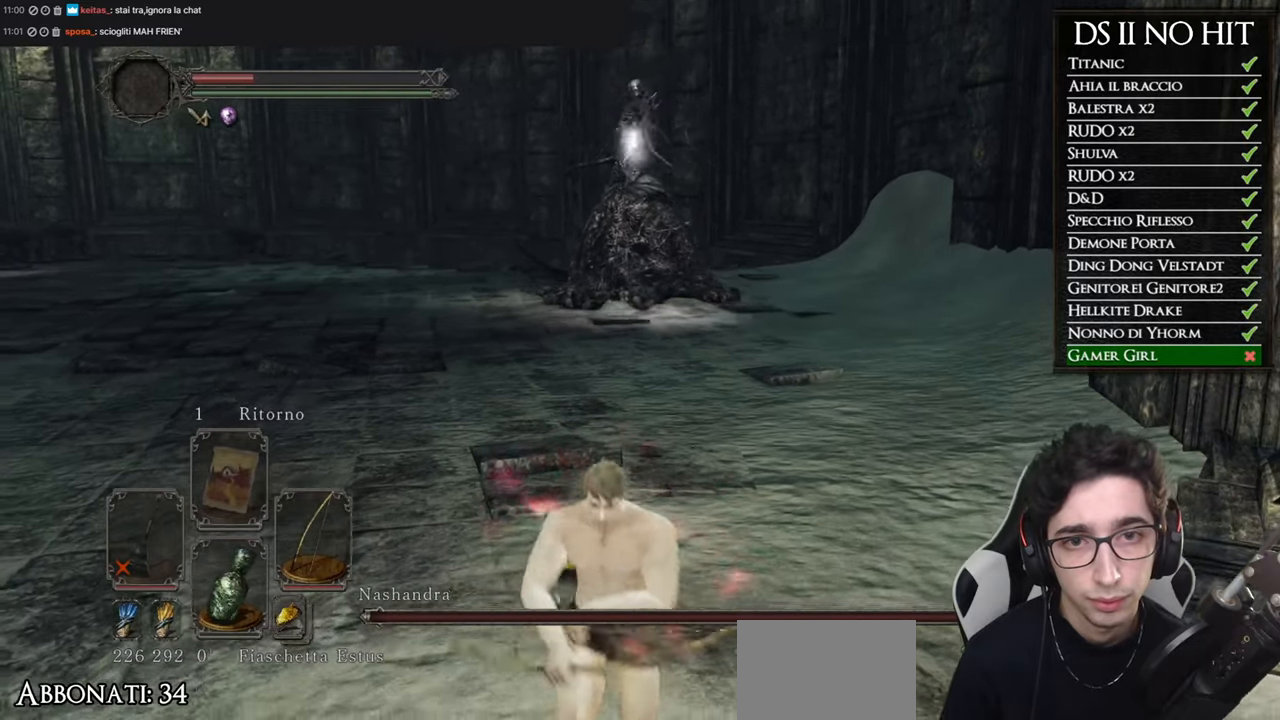
{"buttons": [], "left_stick": "left", "right_stick": "center", "button_events": []}
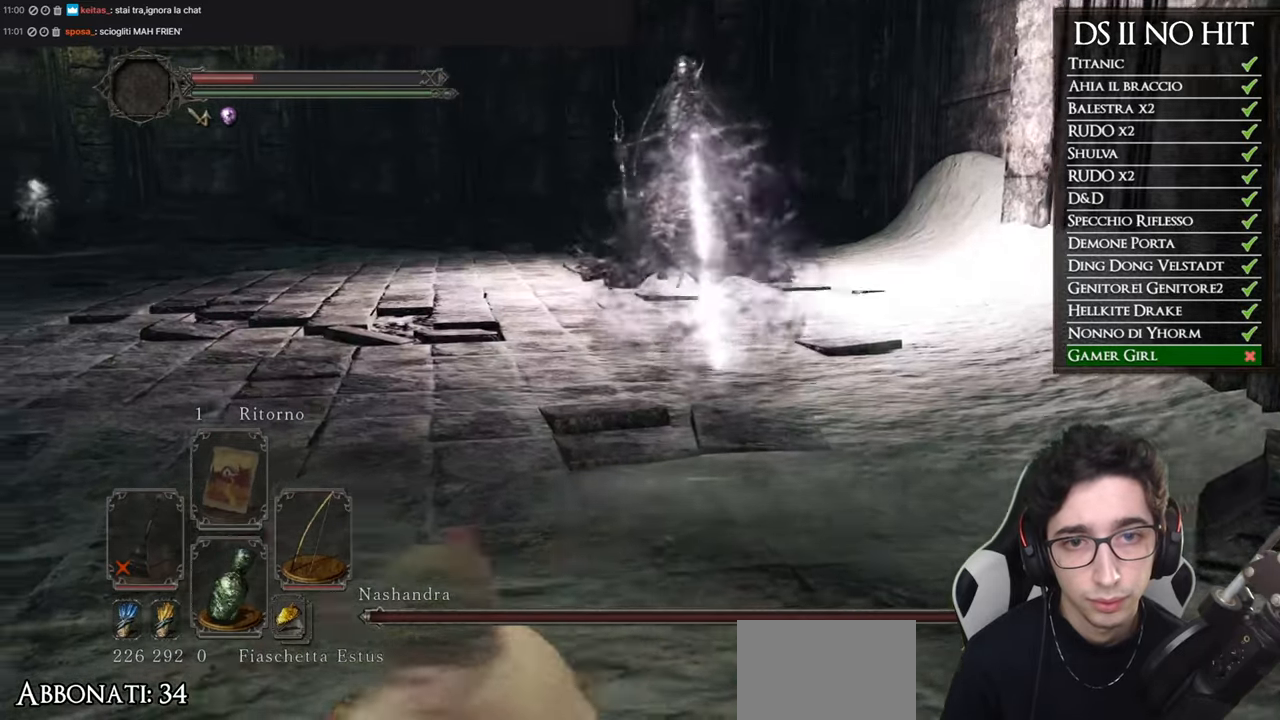
{"buttons": [], "left_stick": "up-left", "right_stick": "center", "button_events": []}
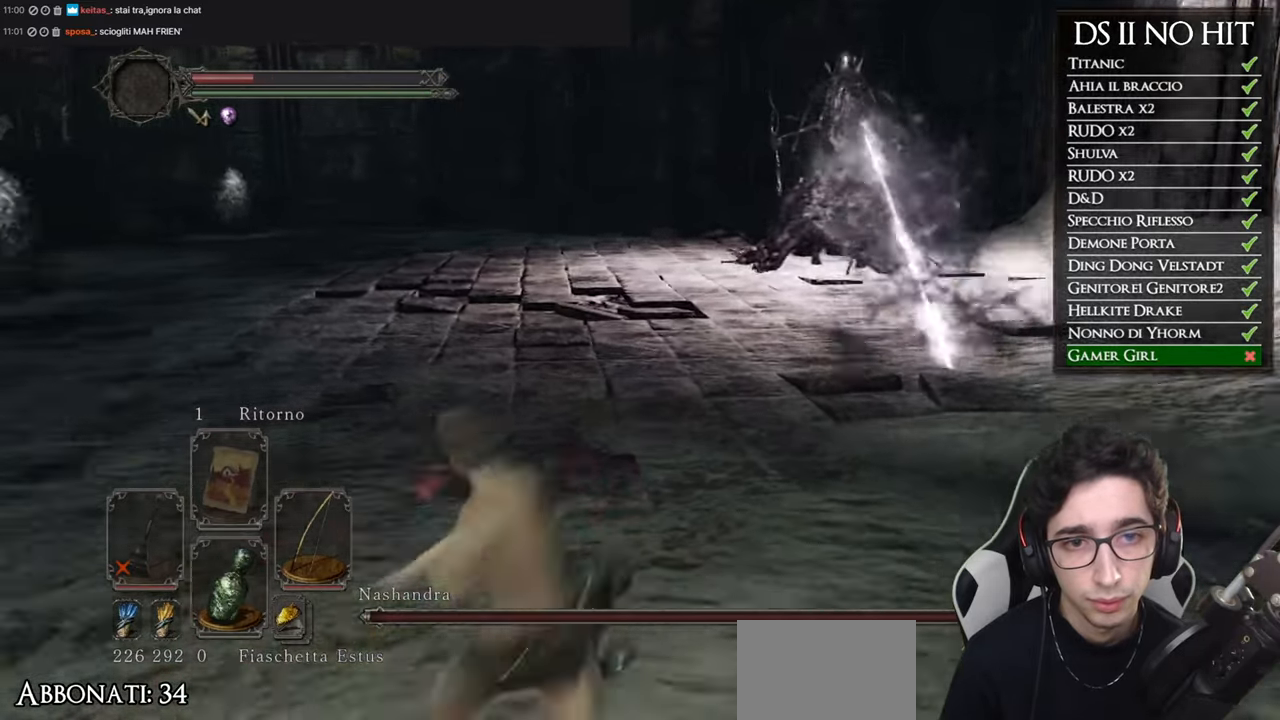
{"buttons": ["R1"], "left_stick": "center", "right_stick": "center", "button_events": [[317, "R1", "down"]]}
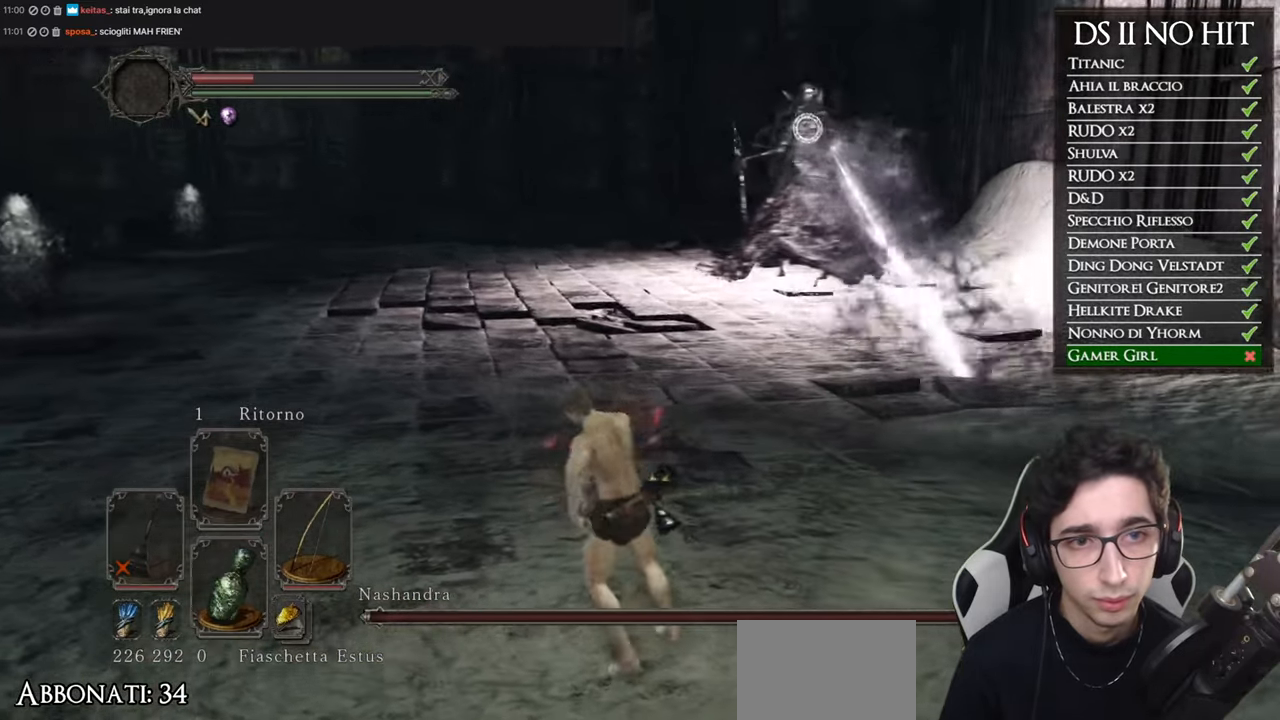
{"buttons": ["R1"], "left_stick": "down-left", "right_stick": "center", "button_events": []}
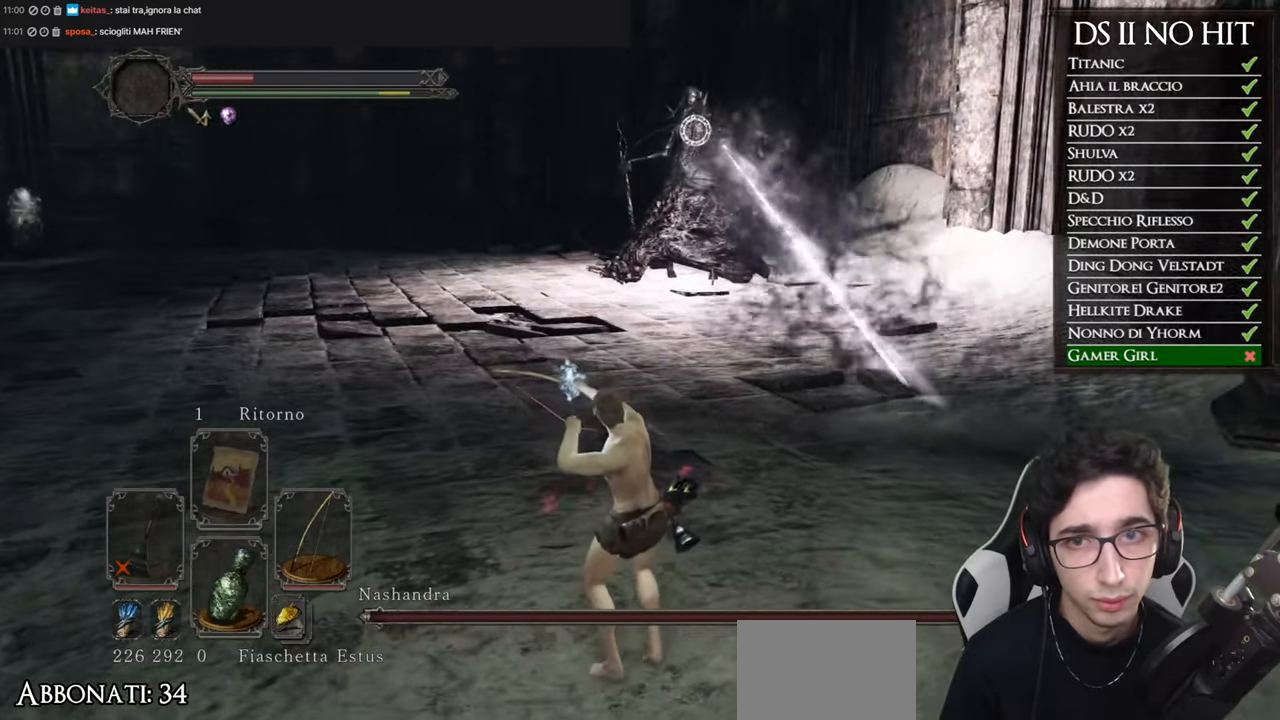
{"buttons": ["R1"], "left_stick": "down", "right_stick": "center", "button_events": []}
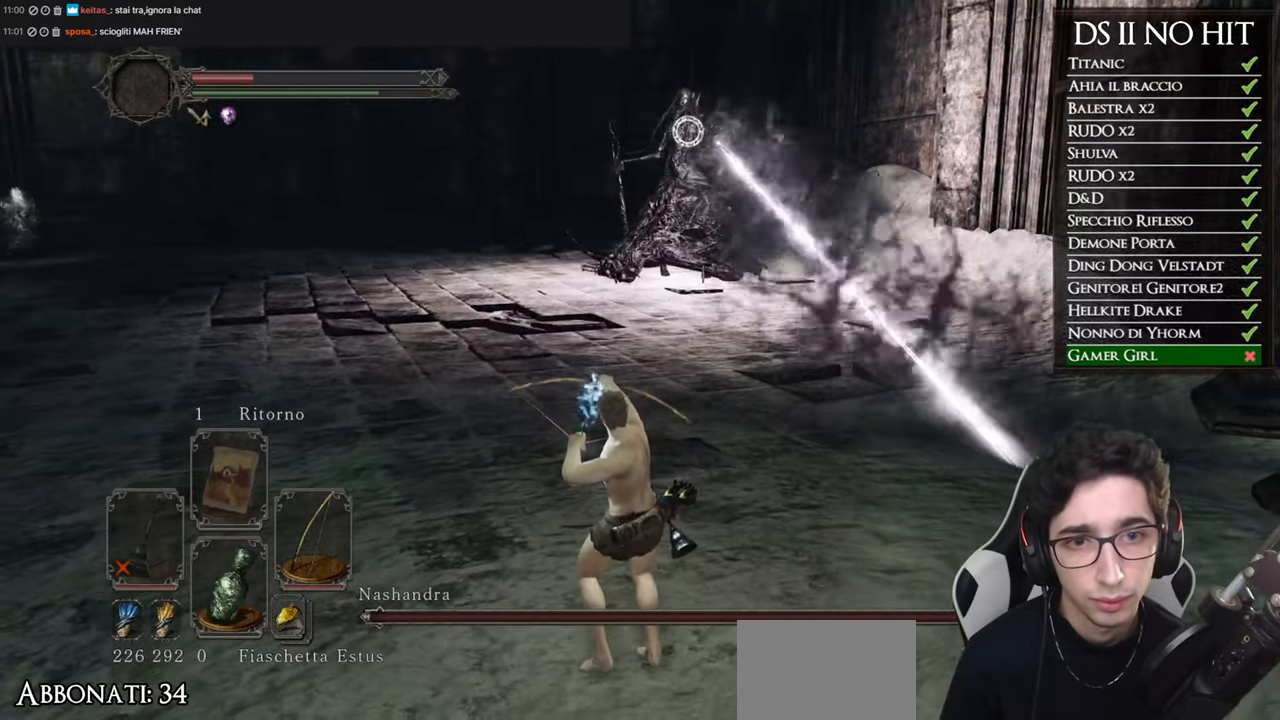
{"buttons": ["R1"], "left_stick": "down", "right_stick": "center", "button_events": []}
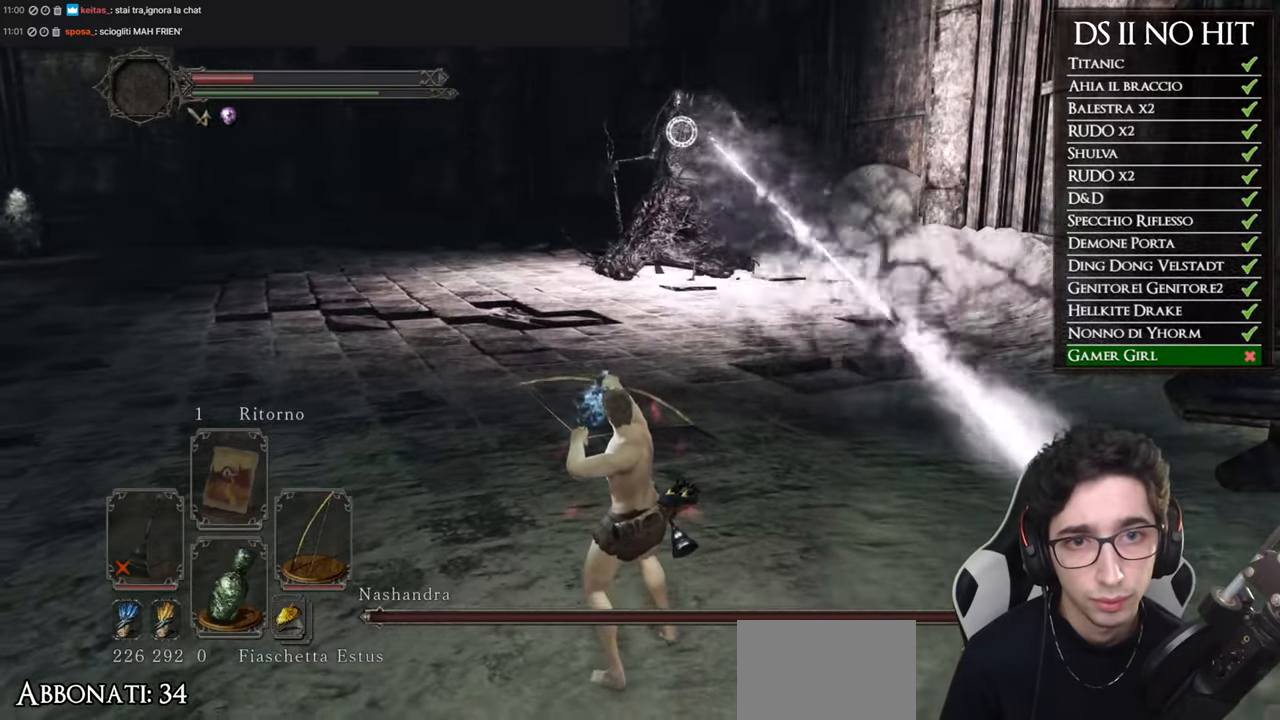
{"buttons": ["R1"], "left_stick": "down", "right_stick": "center", "button_events": []}
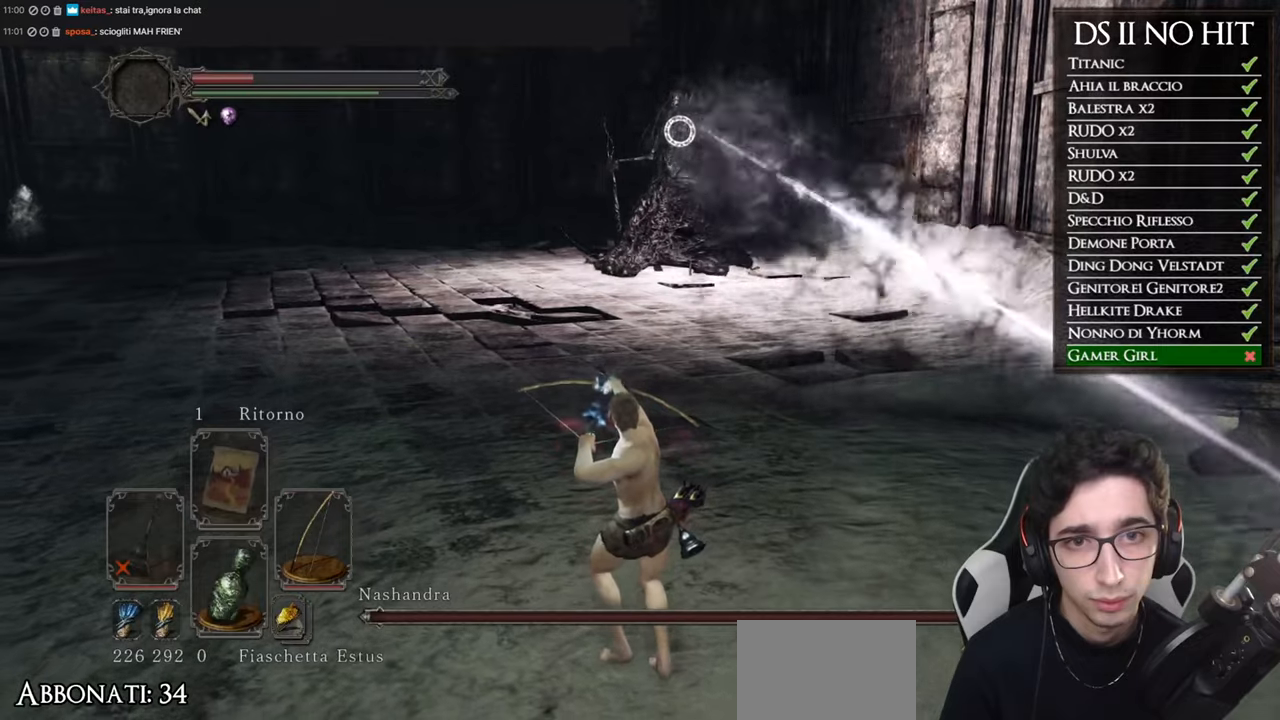
{"buttons": [], "left_stick": "down-right", "right_stick": "center", "button_events": [[167, "R1", "up"]]}
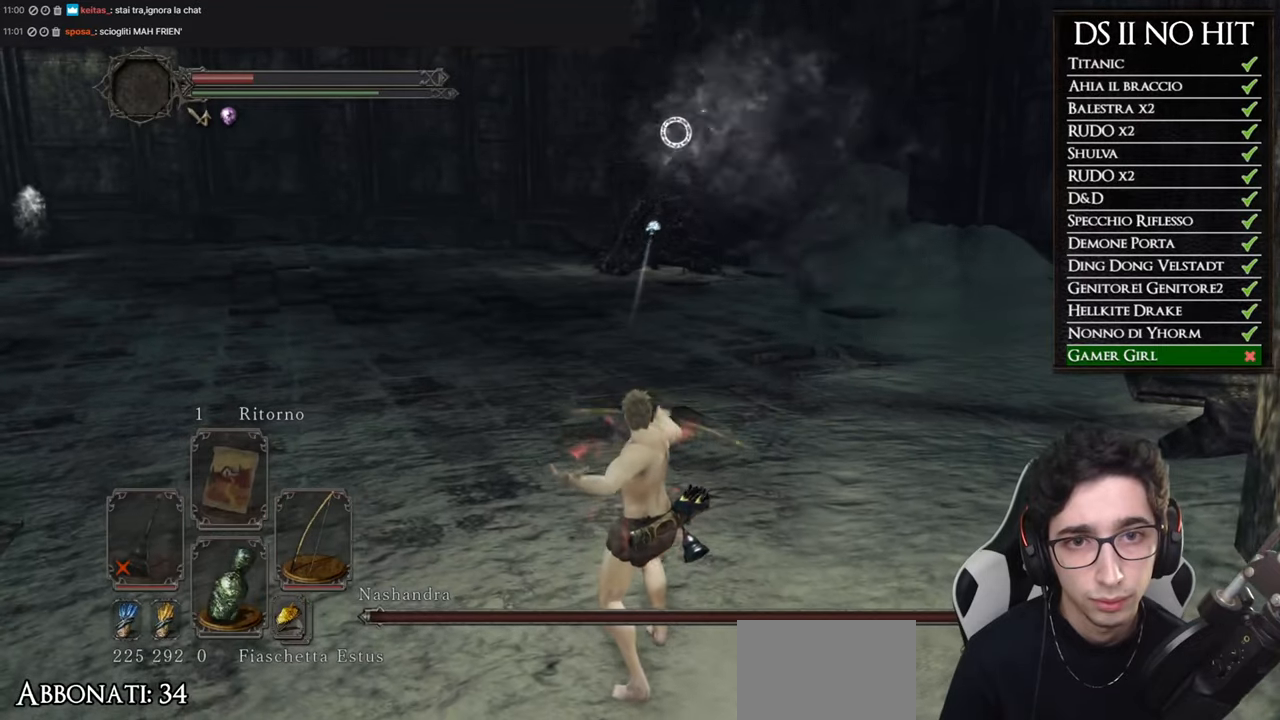
{"buttons": [], "left_stick": "right", "right_stick": "center", "button_events": [[83, "R1", "down"], [183, "R1", "up"], [250, "R1", "down"], [333, "R1", "up"], [417, "R1", "down"], [500, "R1", "up"]]}
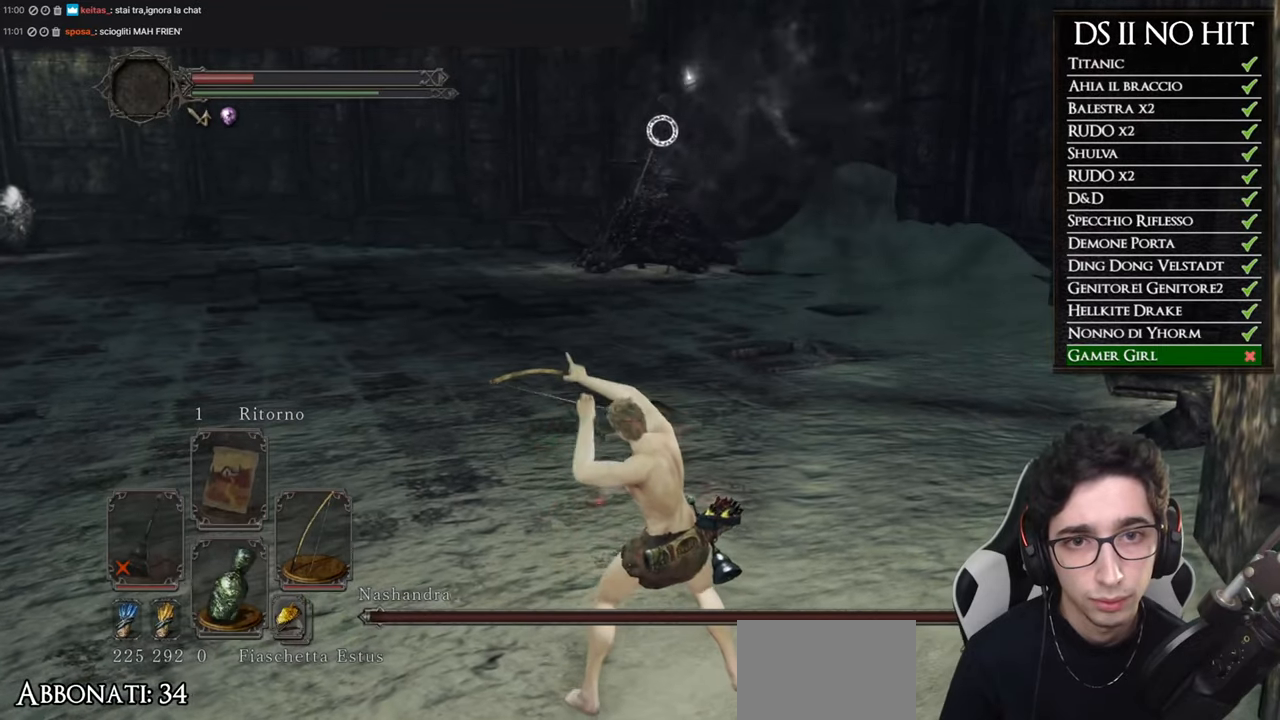
{"buttons": [], "left_stick": "center", "right_stick": "center", "button_events": [[367, "R1", "down"], [451, "R1", "up"]]}
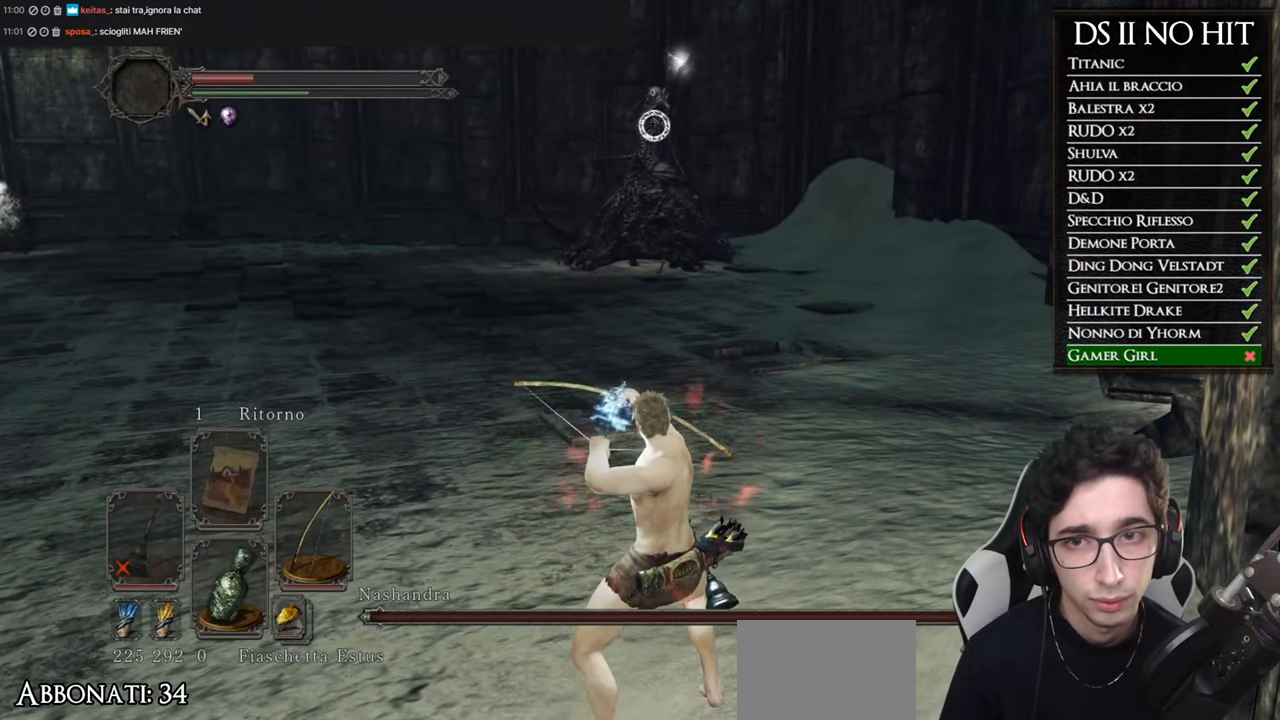
{"buttons": [], "left_stick": "center", "right_stick": "center", "button_events": [[33, "R1", "down"], [116, "R1", "up"], [183, "R1", "down"], [267, "R1", "up"], [367, "R1", "down"], [433, "R1", "up"]]}
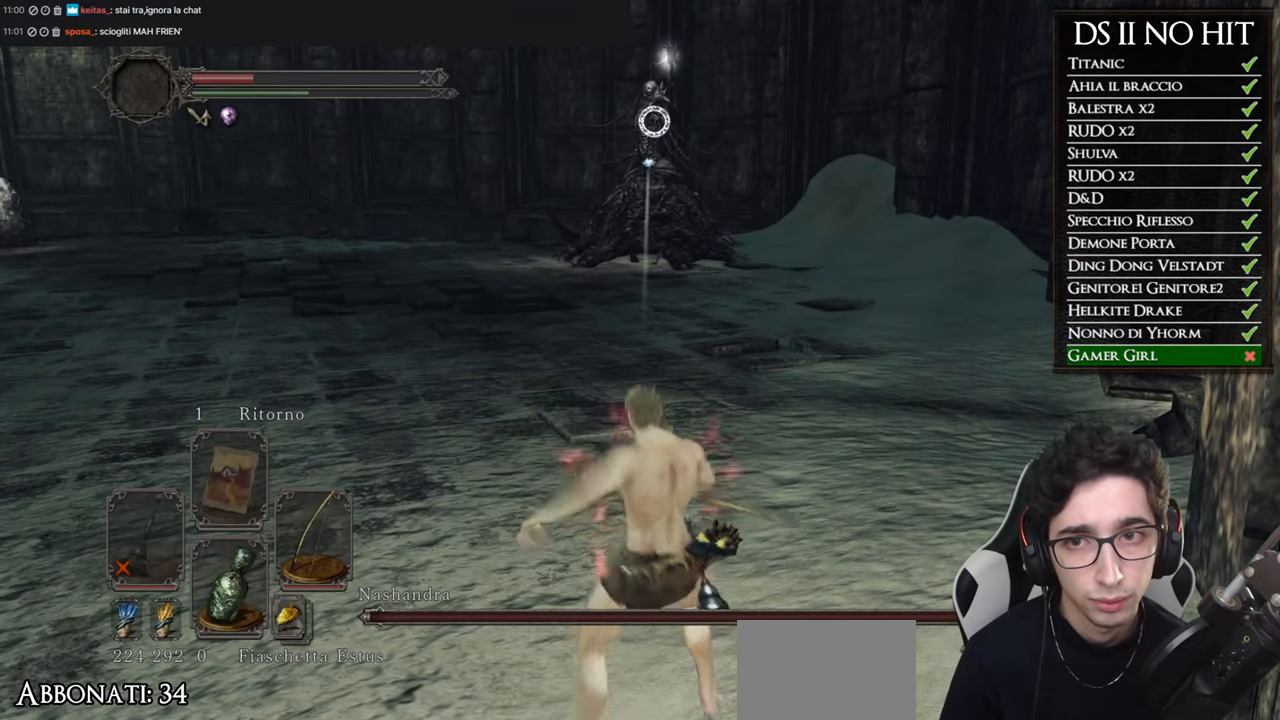
{"buttons": [], "left_stick": "center", "right_stick": "center", "button_events": [[17, "R1", "down"], [100, "R1", "up"], [184, "R1", "down"], [267, "R1", "up"], [334, "R1", "down"], [417, "R1", "up"]]}
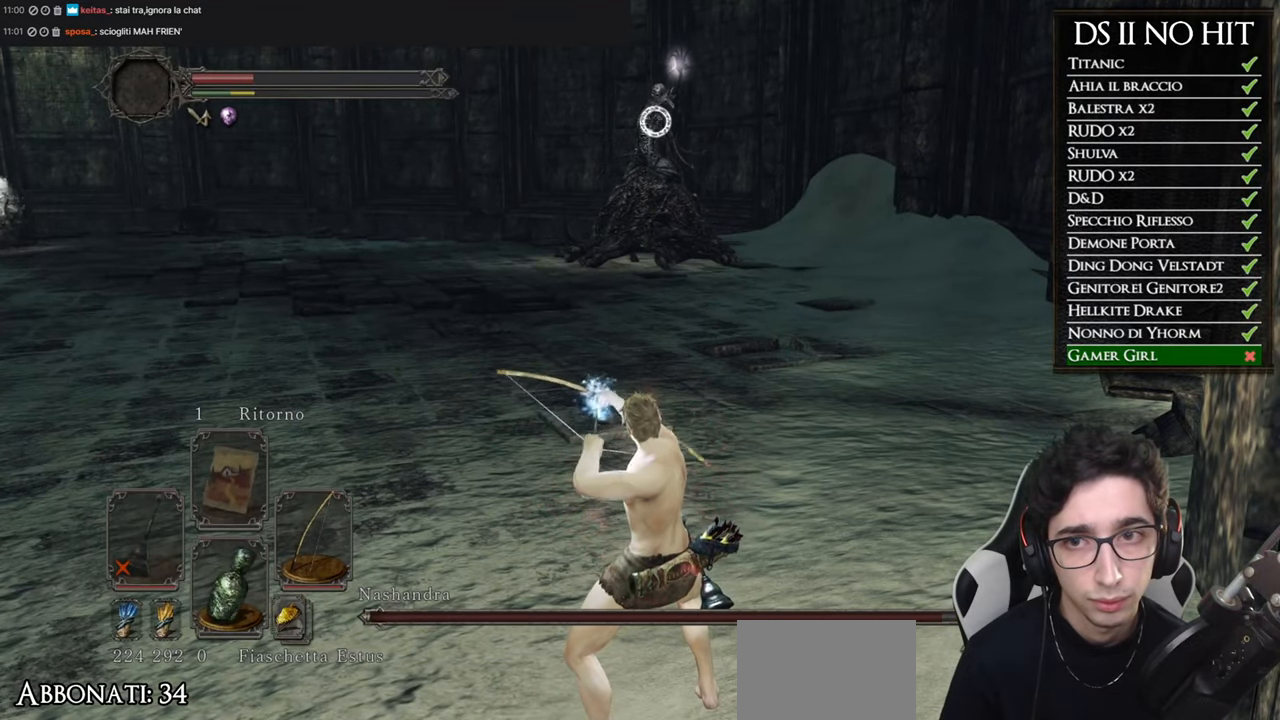
{"buttons": [], "left_stick": "center", "right_stick": "center", "button_events": [[16, "R1", "down"], [83, "R1", "up"], [183, "R1", "down"], [267, "R1", "up"]]}